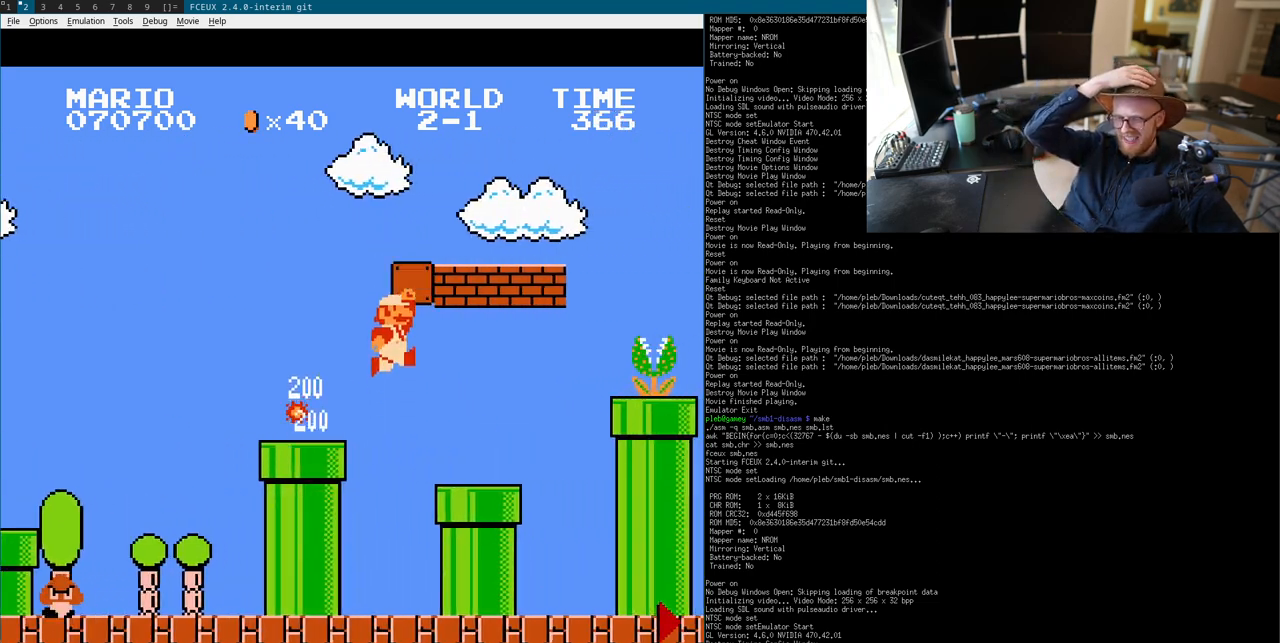
Gameplay with a controller (Nintendo layout); each line is a JSON object with the inputs held at the frame after it. "events" lists button and stick changes between this image and that frame as [ms after this image, input, new state], when the widget could be followed in between. Not read: L3 R3.
{"buttons": ["B", "DPAD_LEFT"], "events": [[233, "DPAD_LEFT", "down"], [250, "A", "down"], [250, "DPAD_LEFT", "up"], [350, "DPAD_RIGHT", "down"], [417, "A", "up"], [500, "B", "down"], [500, "DPAD_LEFT", "down"], [500, "DPAD_RIGHT", "up"]]}
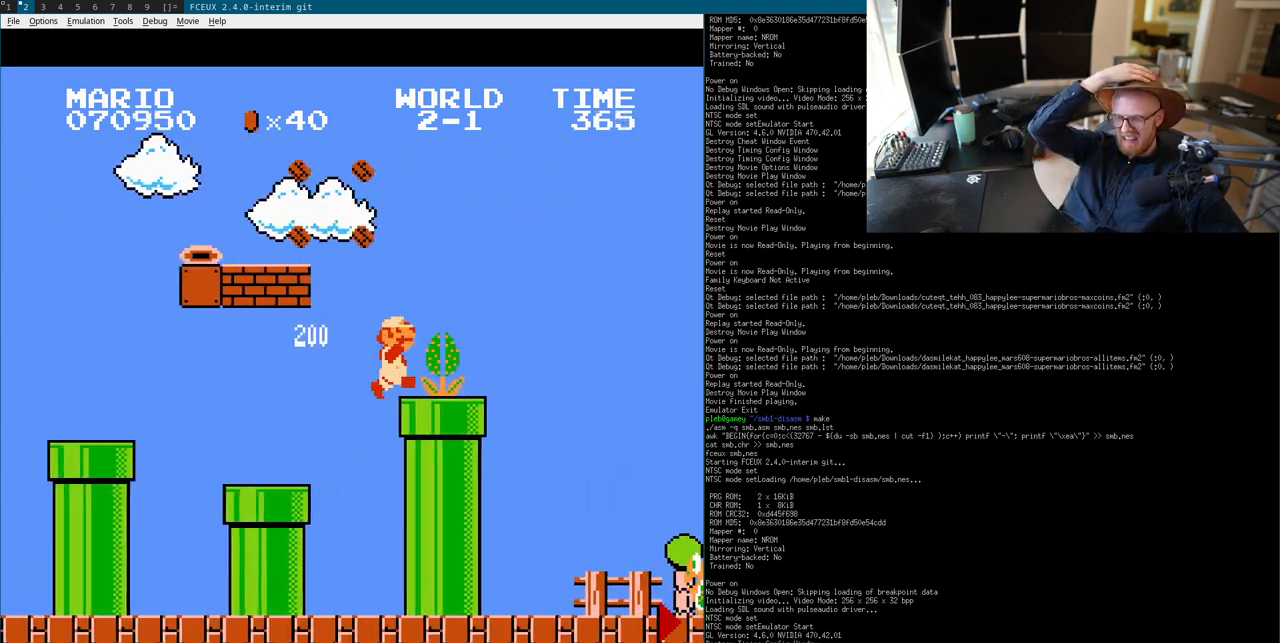
{"buttons": [], "events": [[67, "DPAD_LEFT", "up"], [67, "DPAD_RIGHT", "down"], [83, "DPAD_LEFT", "down"], [83, "DPAD_RIGHT", "up"], [100, "DPAD_LEFT", "up"], [117, "DPAD_LEFT", "down"], [133, "DPAD_LEFT", "up"], [133, "DPAD_RIGHT", "down"], [150, "DPAD_LEFT", "down"], [150, "DPAD_RIGHT", "up"], [167, "DPAD_LEFT", "up"], [167, "DPAD_RIGHT", "down"], [183, "DPAD_LEFT", "down"], [183, "DPAD_RIGHT", "up"], [233, "DPAD_LEFT", "up"], [233, "DPAD_RIGHT", "down"], [250, "DPAD_LEFT", "down"], [250, "DPAD_RIGHT", "up"], [267, "DPAD_LEFT", "up"], [267, "DPAD_RIGHT", "down"], [283, "B", "up"], [400, "DPAD_RIGHT", "up"]]}
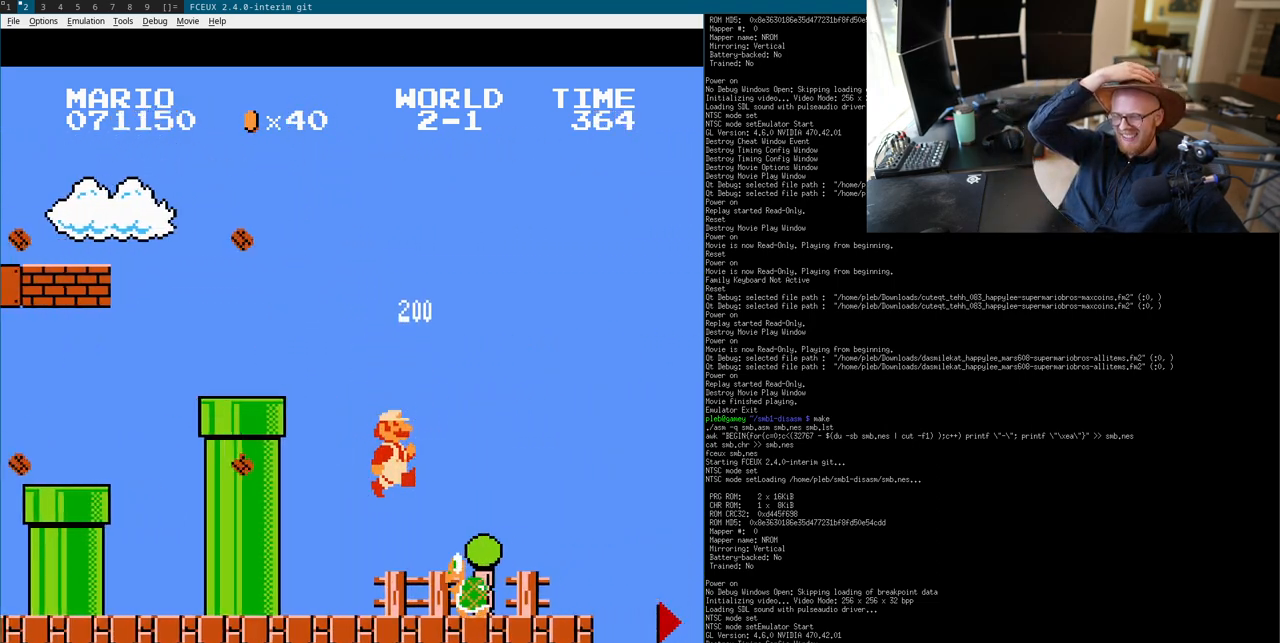
{"buttons": ["A"], "events": [[433, "B", "down"], [433, "DPAD_LEFT", "down"], [450, "DPAD_LEFT", "up"], [450, "DPAD_RIGHT", "down"], [467, "A", "down"], [467, "B", "up"], [467, "DPAD_DOWN", "down"], [467, "DPAD_RIGHT", "up"], [483, "DPAD_DOWN", "up"]]}
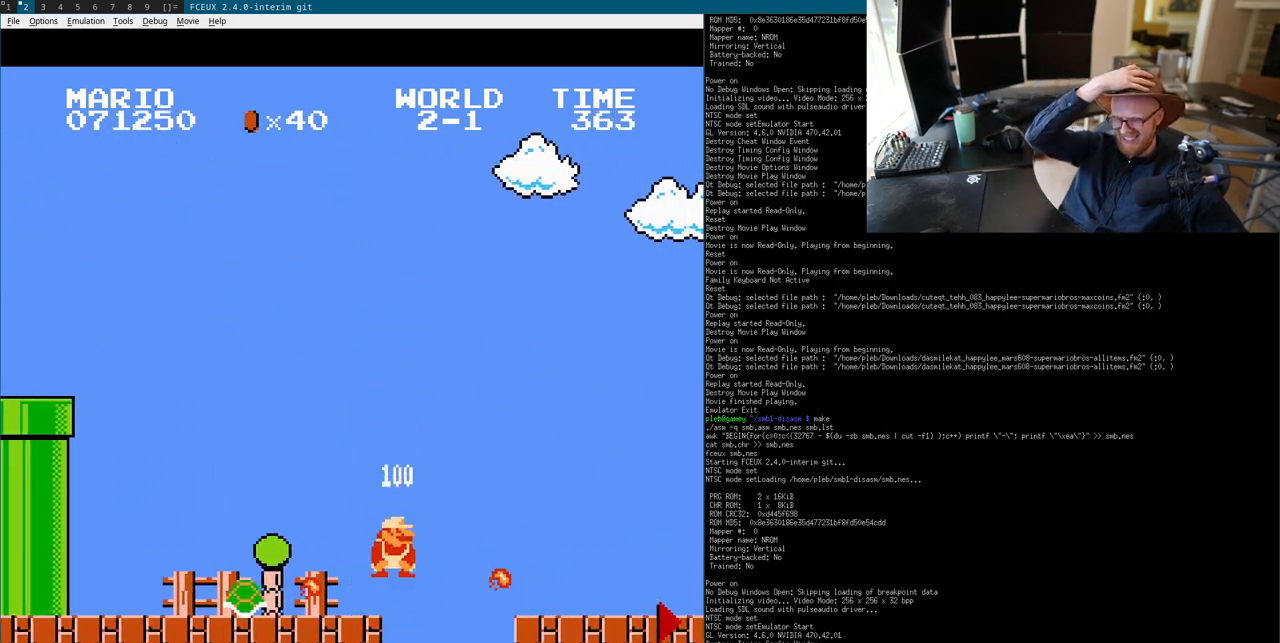
{"buttons": ["A", "DPAD_RIGHT"], "events": [[50, "A", "up"], [450, "A", "down"], [450, "DPAD_DOWN", "down"], [467, "DPAD_DOWN", "up"], [467, "DPAD_RIGHT", "down"]]}
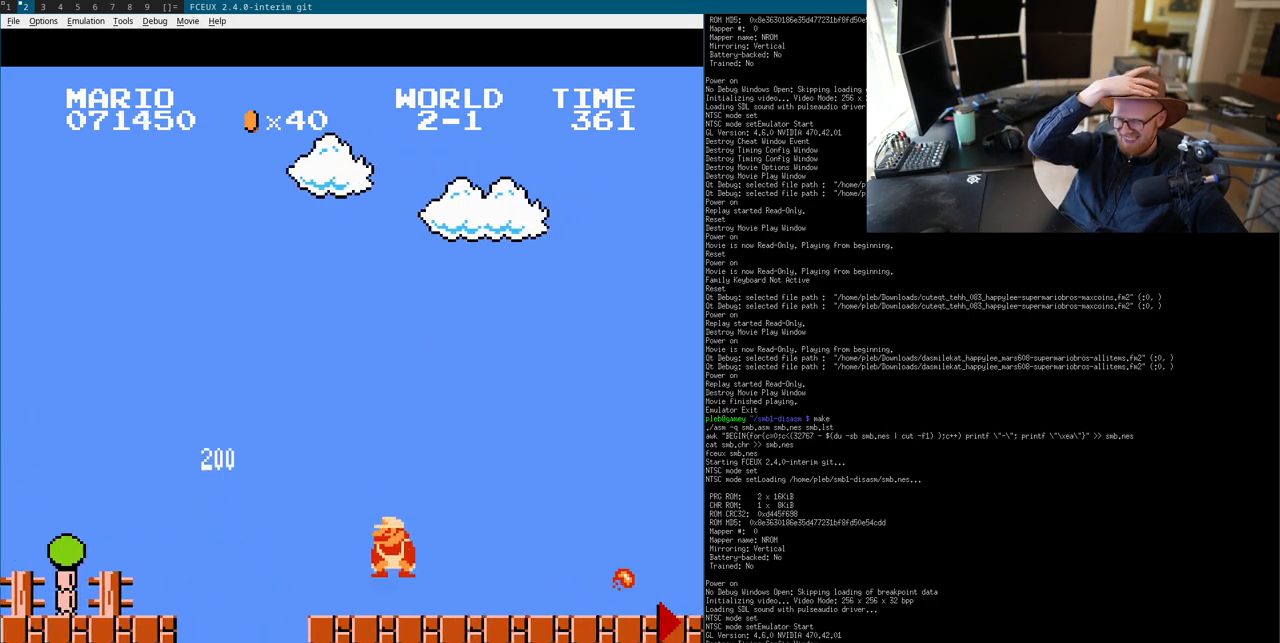
{"buttons": [], "events": [[283, "DPAD_RIGHT", "up"], [500, "A", "up"]]}
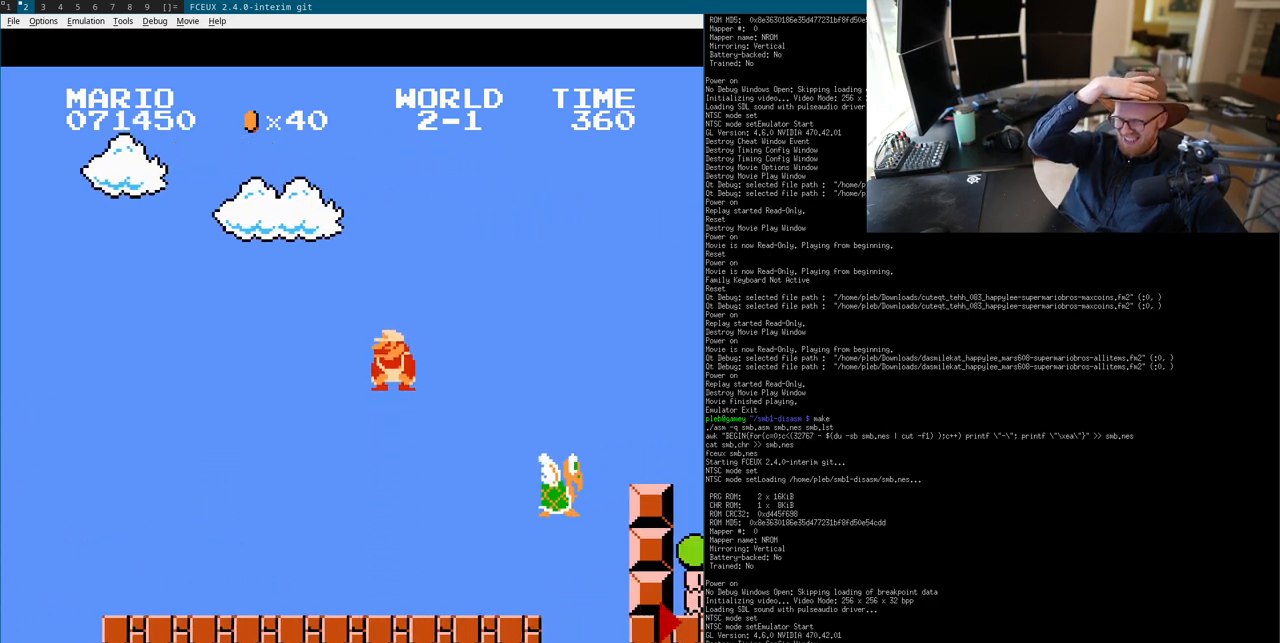
{"buttons": [], "events": []}
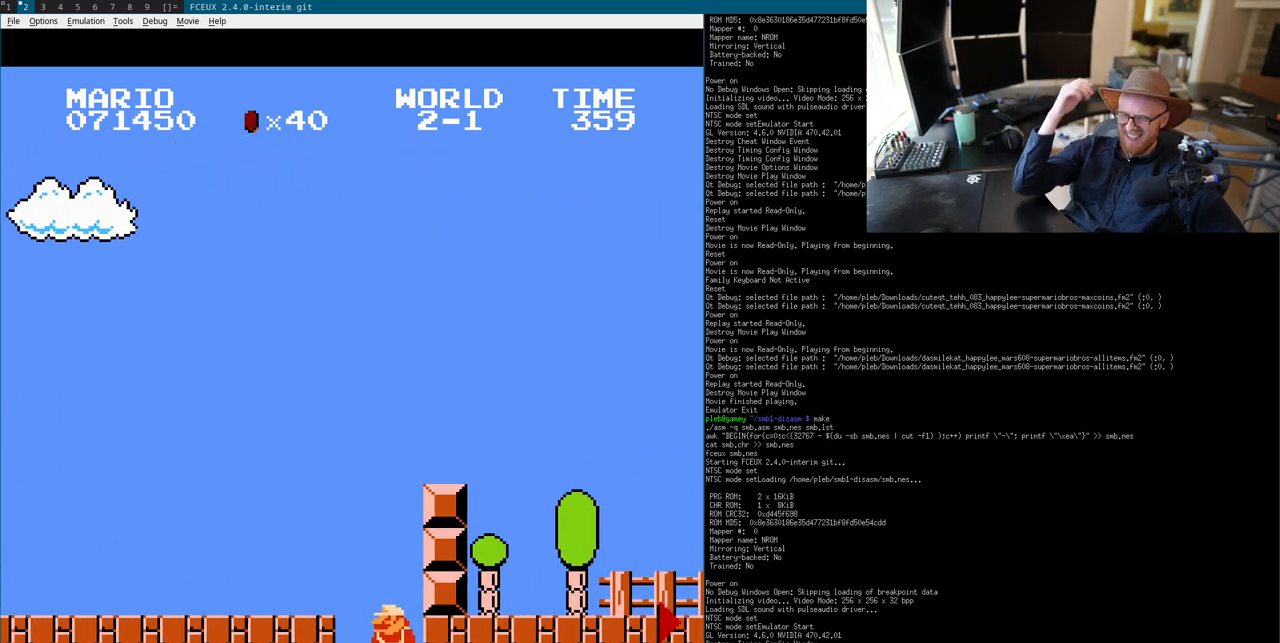
{"buttons": ["B", "DPAD_RIGHT"], "events": [[50, "DPAD_LEFT", "down"], [83, "DPAD_LEFT", "up"], [200, "B", "down"], [217, "A", "down"], [233, "A", "up"], [267, "DPAD_RIGHT", "down"], [283, "A", "down"], [283, "DPAD_RIGHT", "up"], [300, "A", "up"], [333, "DPAD_RIGHT", "down"]]}
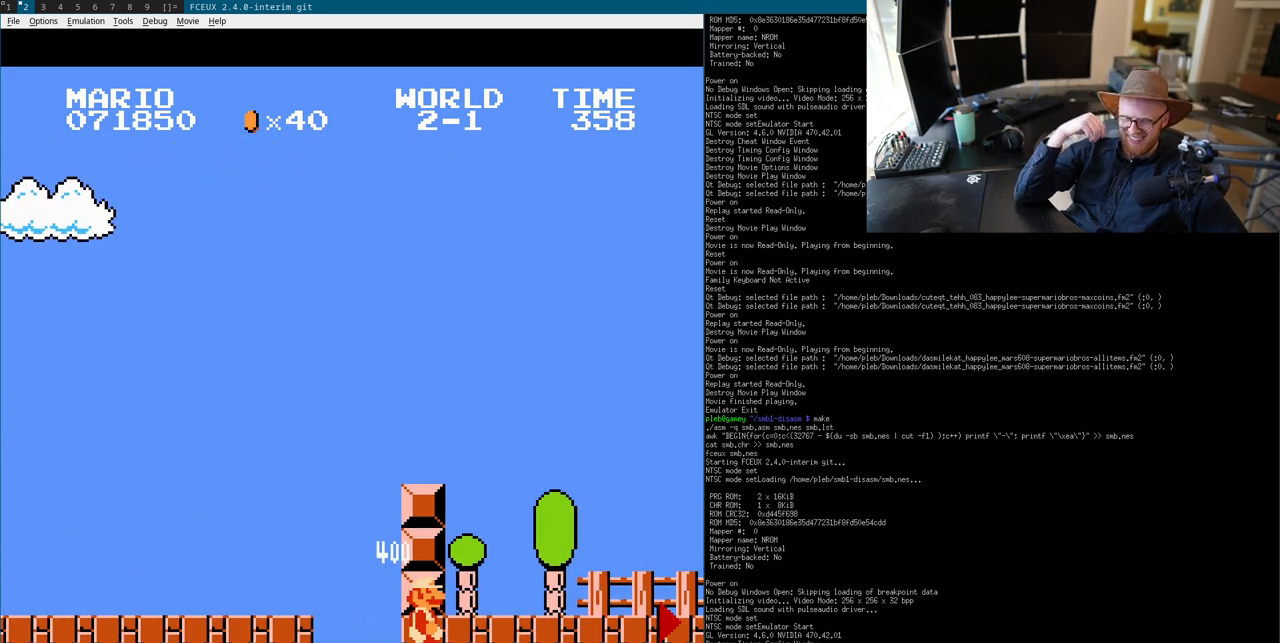
{"buttons": ["B", "DPAD_RIGHT"], "events": [[33, "DPAD_LEFT", "down"], [83, "DPAD_LEFT", "up"], [100, "DPAD_LEFT", "down"], [133, "DPAD_LEFT", "up"]]}
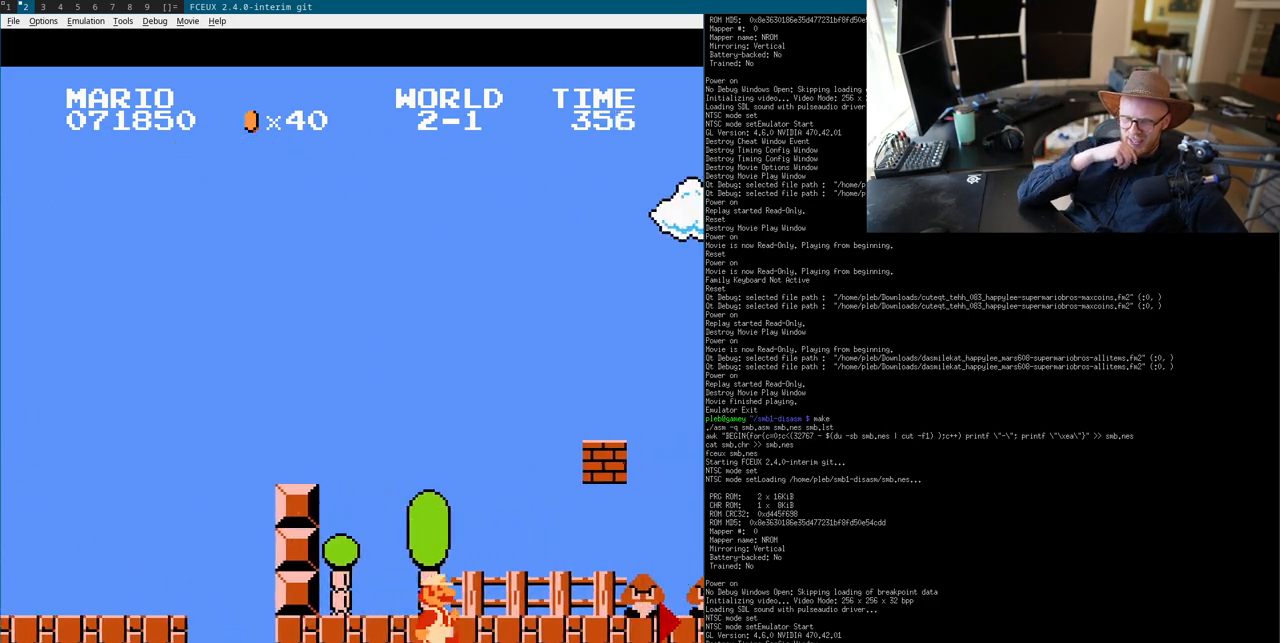
{"buttons": ["B", "DPAD_RIGHT"], "events": [[333, "DPAD_DOWN", "down"], [333, "DPAD_RIGHT", "up"], [350, "DPAD_DOWN", "up"], [350, "DPAD_RIGHT", "down"], [367, "DPAD_DOWN", "down"], [367, "DPAD_RIGHT", "up"], [383, "DPAD_DOWN", "up"], [383, "DPAD_RIGHT", "down"], [400, "DPAD_RIGHT", "up"], [417, "B", "up"], [417, "DPAD_RIGHT", "down"], [467, "DPAD_DOWN", "down"], [467, "DPAD_RIGHT", "up"], [483, "DPAD_DOWN", "up"], [483, "DPAD_RIGHT", "down"], [500, "B", "down"]]}
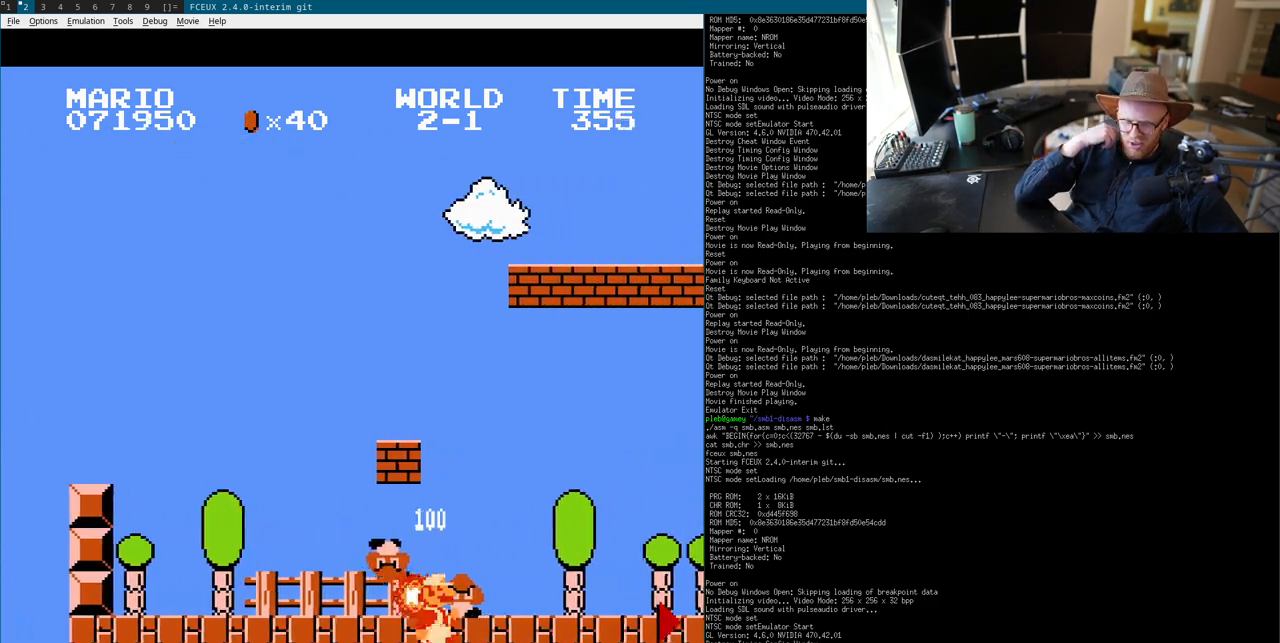
{"buttons": ["B", "DPAD_RIGHT"], "events": []}
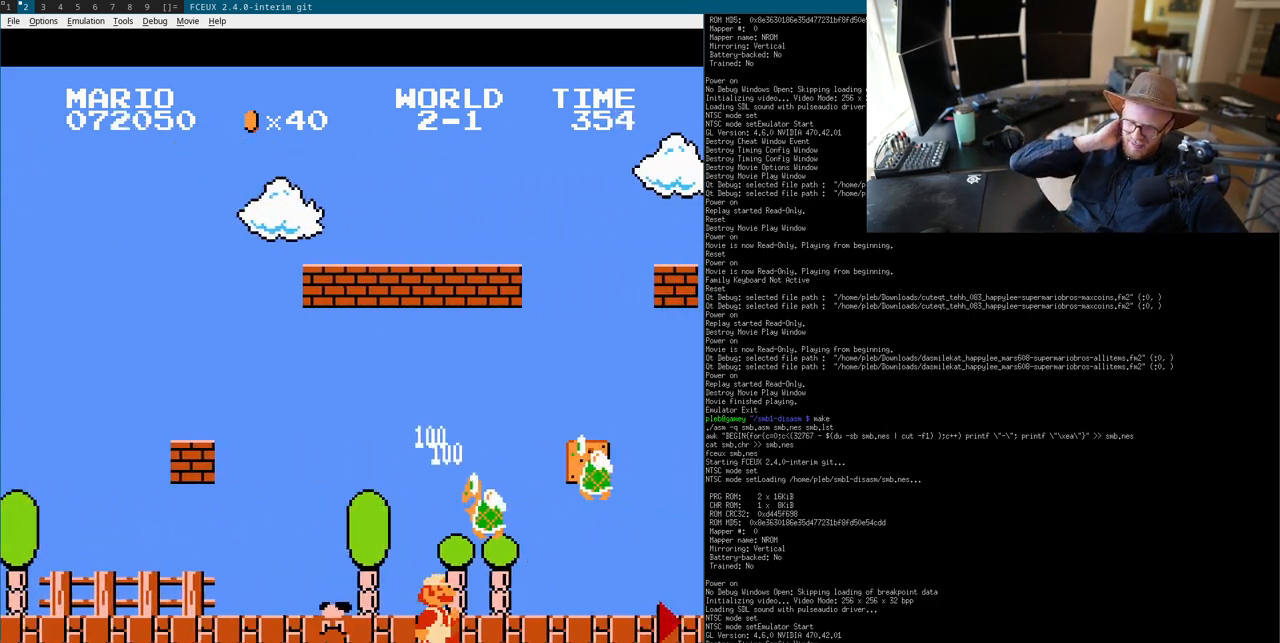
{"buttons": ["B", "DPAD_RIGHT"], "events": [[200, "B", "up"], [217, "B", "down"], [217, "DPAD_LEFT", "down"], [217, "DPAD_RIGHT", "up"], [233, "DPAD_LEFT", "up"], [233, "DPAD_RIGHT", "down"], [267, "B", "up"], [417, "B", "down"], [417, "DPAD_RIGHT", "up"], [433, "DPAD_RIGHT", "down"]]}
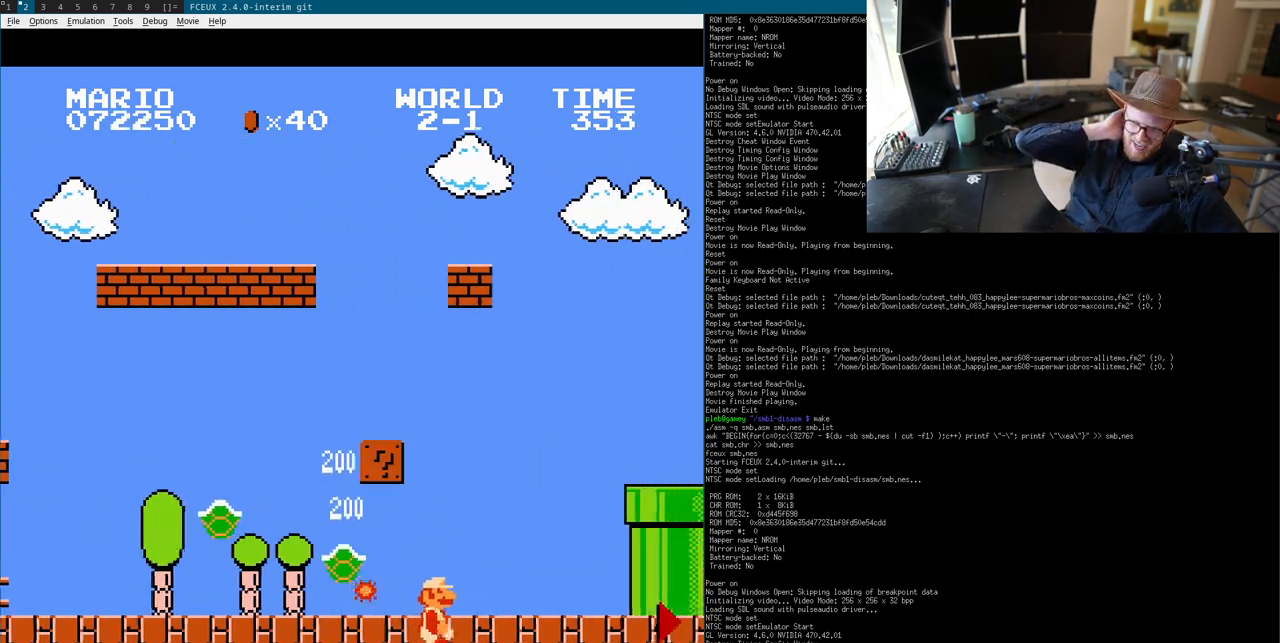
{"buttons": ["B", "DPAD_RIGHT"], "events": [[467, "B", "up"], [483, "B", "down"]]}
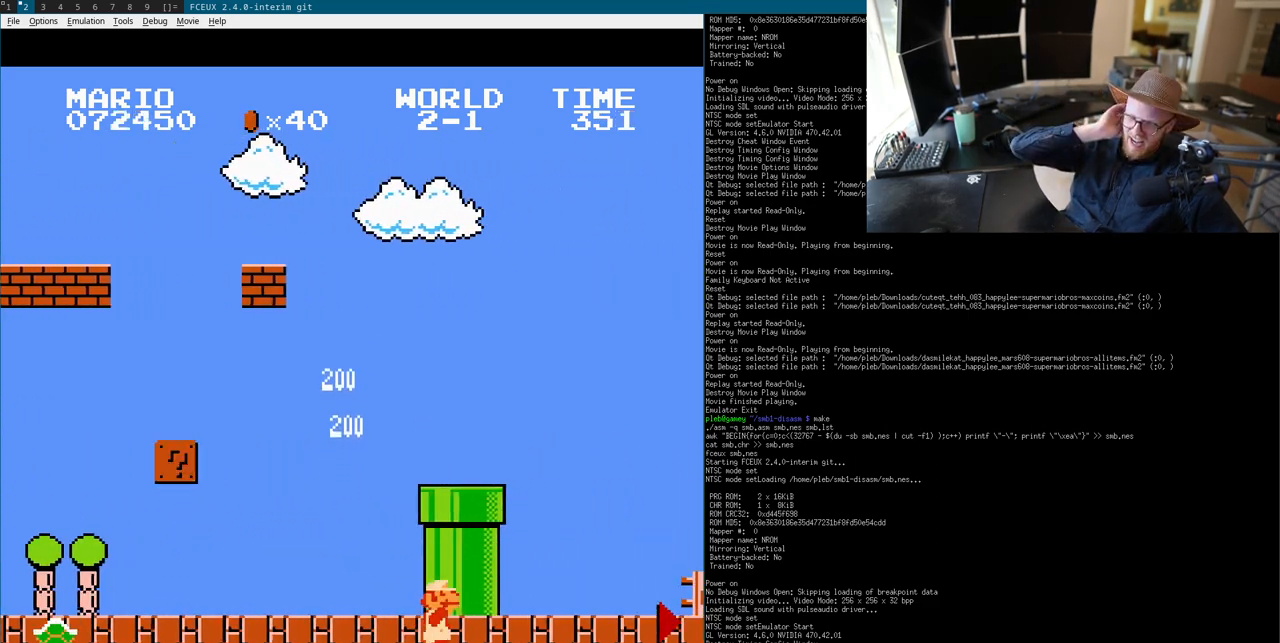
{"buttons": ["B", "DPAD_RIGHT"], "events": []}
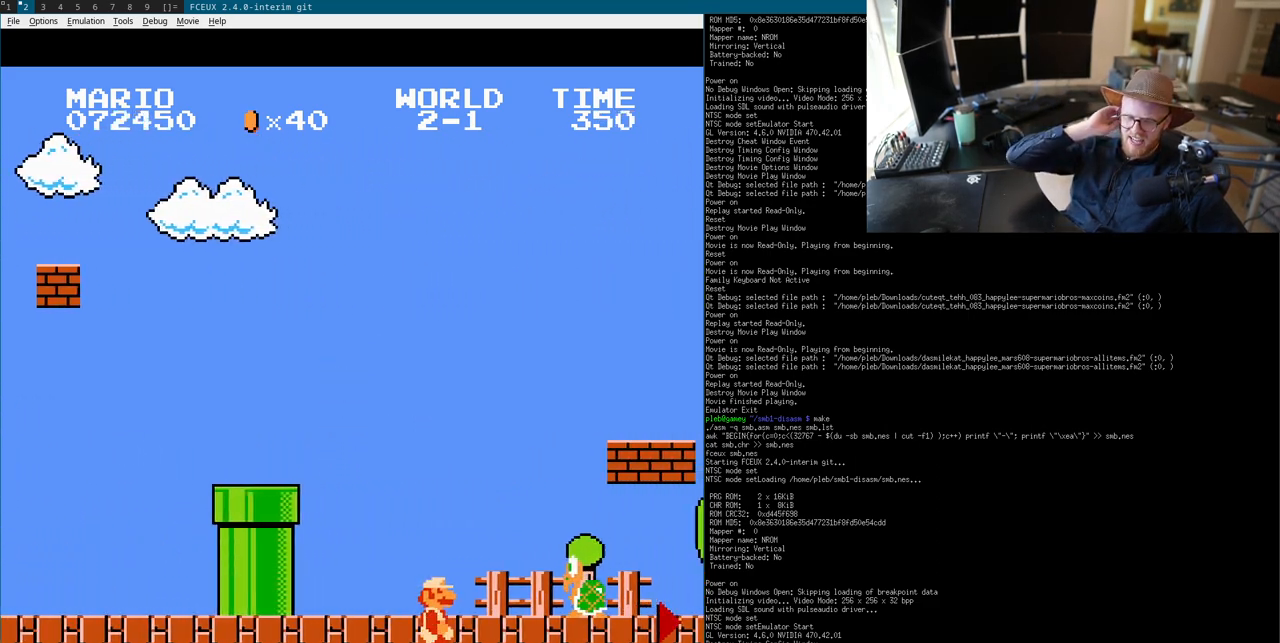
{"buttons": ["B", "DPAD_RIGHT"], "events": [[183, "DPAD_RIGHT", "up"], [200, "DPAD_RIGHT", "down"], [233, "DPAD_DOWN", "down"], [233, "DPAD_RIGHT", "up"], [250, "DPAD_DOWN", "up"], [250, "DPAD_RIGHT", "down"], [267, "DPAD_DOWN", "down"], [267, "DPAD_RIGHT", "up"], [283, "DPAD_DOWN", "up"], [283, "DPAD_RIGHT", "down"], [300, "DPAD_DOWN", "down"], [300, "DPAD_RIGHT", "up"], [317, "DPAD_DOWN", "up"], [317, "DPAD_RIGHT", "down"], [333, "DPAD_DOWN", "down"], [333, "DPAD_RIGHT", "up"], [350, "DPAD_DOWN", "up"], [350, "DPAD_RIGHT", "down"]]}
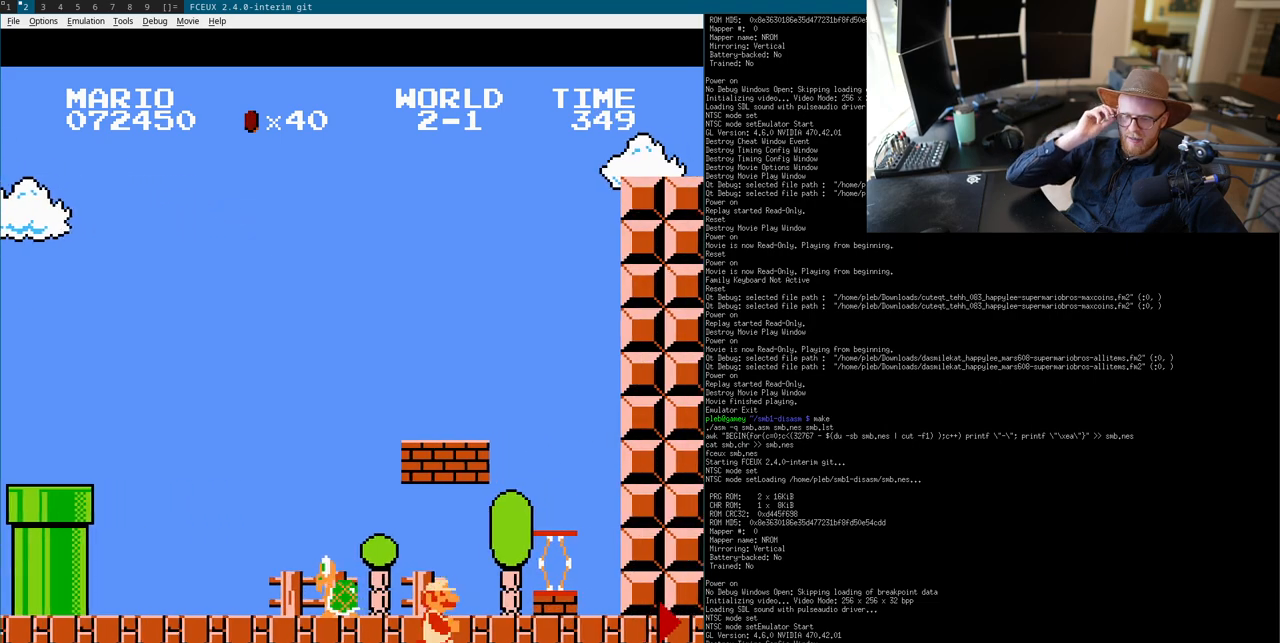
{"buttons": ["B", "DPAD_RIGHT"], "events": [[250, "DPAD_LEFT", "down"], [250, "DPAD_RIGHT", "up"], [267, "DPAD_LEFT", "up"], [267, "DPAD_RIGHT", "down"]]}
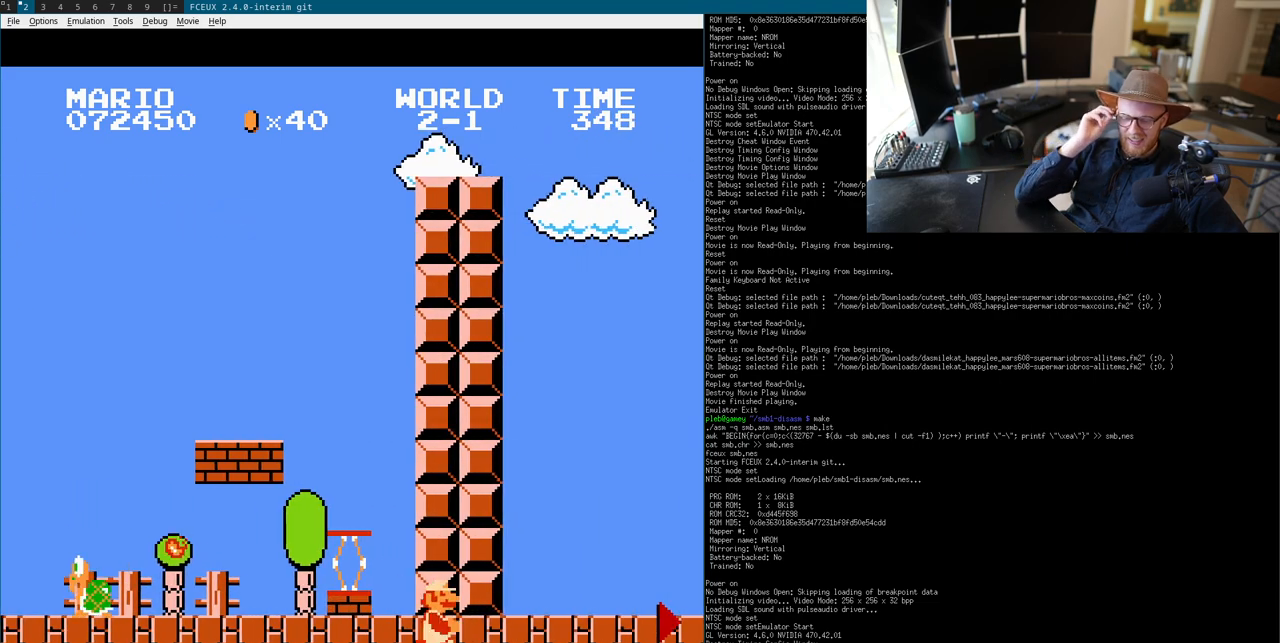
{"buttons": ["B", "DPAD_RIGHT"], "events": [[33, "B", "up"], [50, "B", "down"], [50, "DPAD_LEFT", "down"], [50, "DPAD_RIGHT", "up"], [67, "DPAD_LEFT", "up"], [67, "DPAD_RIGHT", "down"]]}
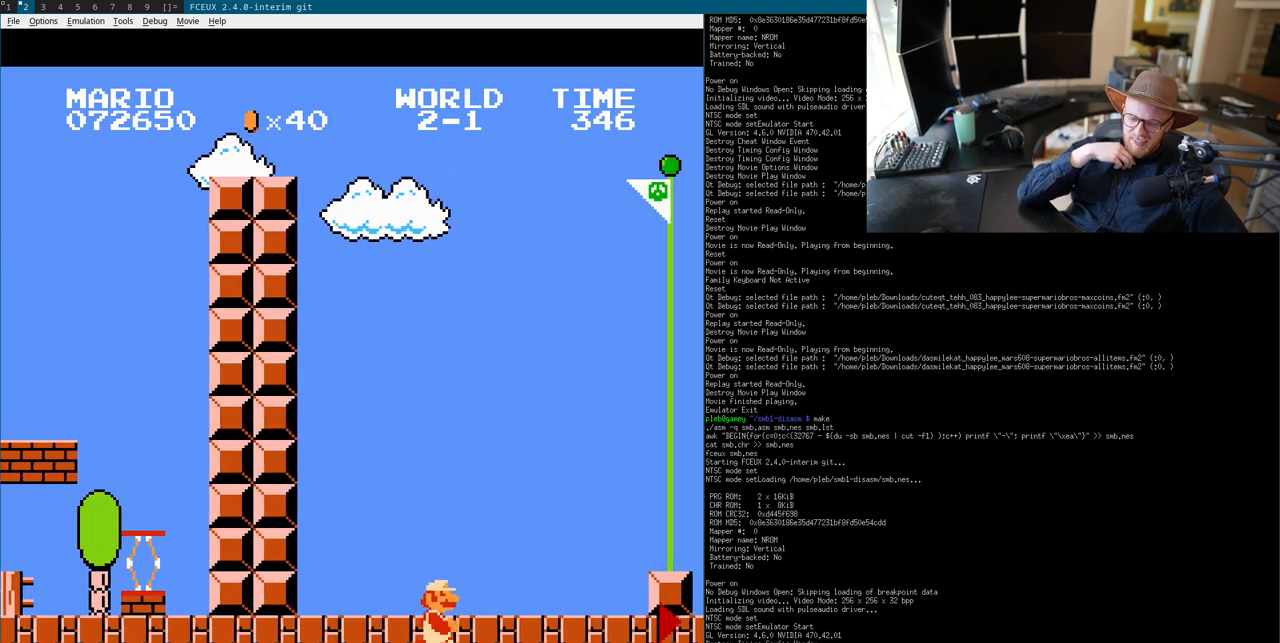
{"buttons": [], "events": [[333, "B", "up"], [333, "DPAD_LEFT", "down"], [333, "DPAD_RIGHT", "up"], [350, "DPAD_LEFT", "up"], [350, "DPAD_RIGHT", "down"], [367, "B", "down"], [367, "DPAD_LEFT", "down"], [367, "DPAD_RIGHT", "up"], [383, "B", "up"], [383, "DPAD_RIGHT", "down"], [400, "A", "down"], [400, "DPAD_LEFT", "up"], [400, "DPAD_RIGHT", "up"], [417, "A", "up"]]}
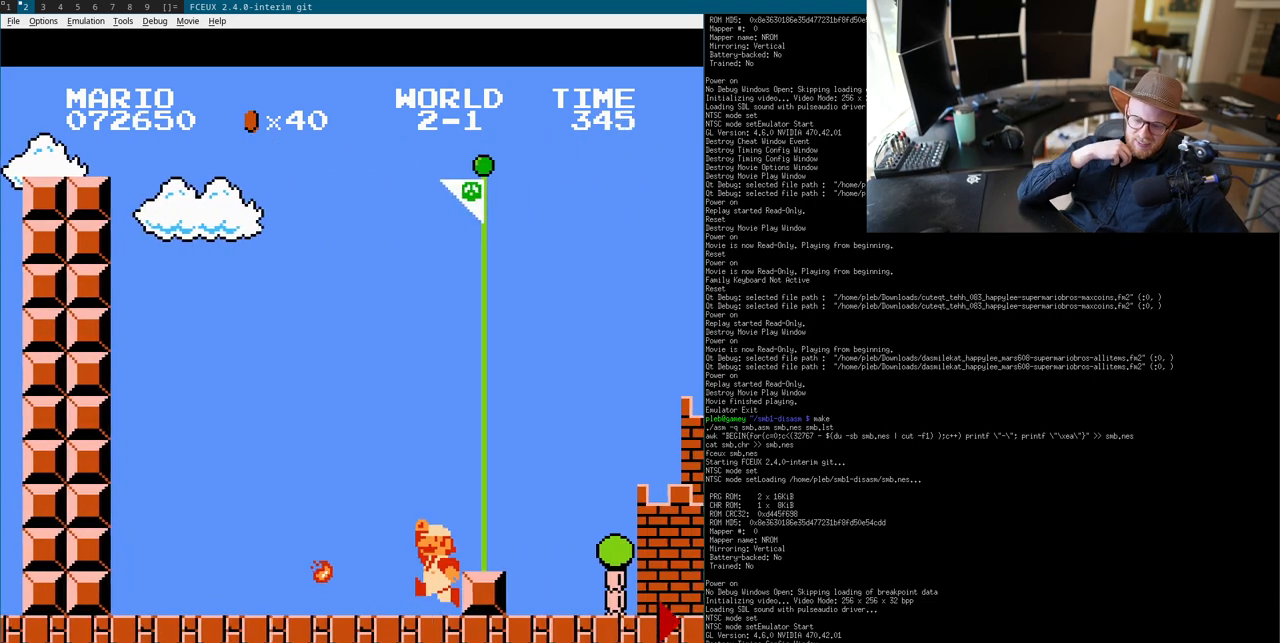
{"buttons": [], "events": []}
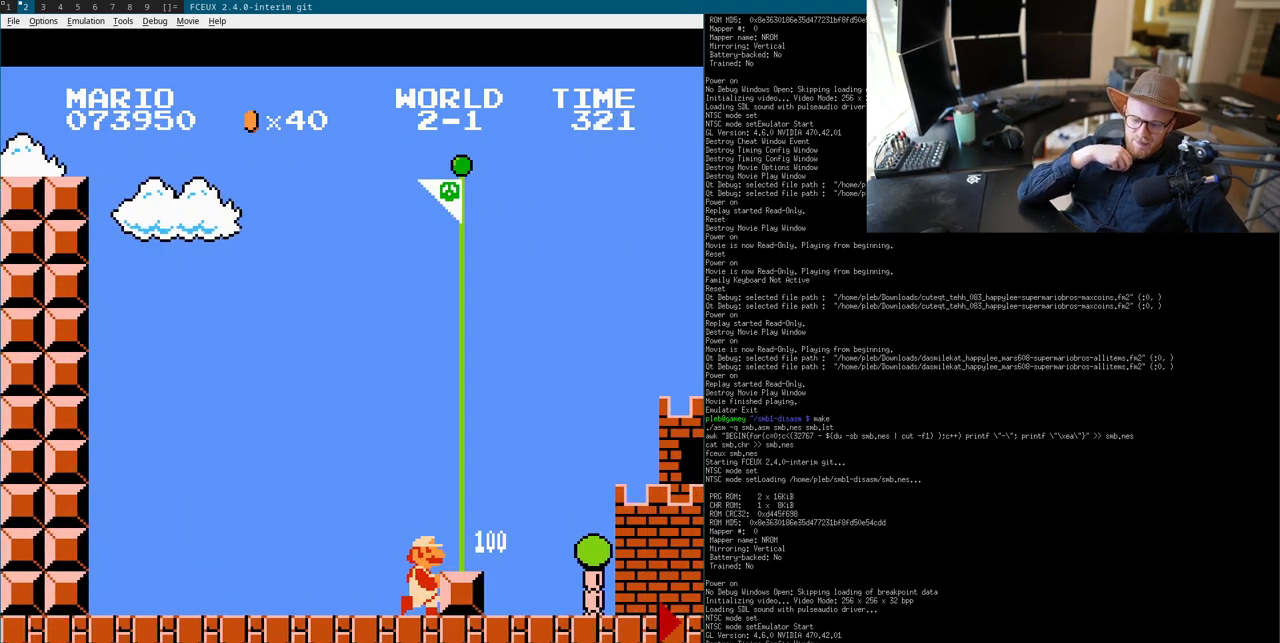
{"buttons": [], "events": []}
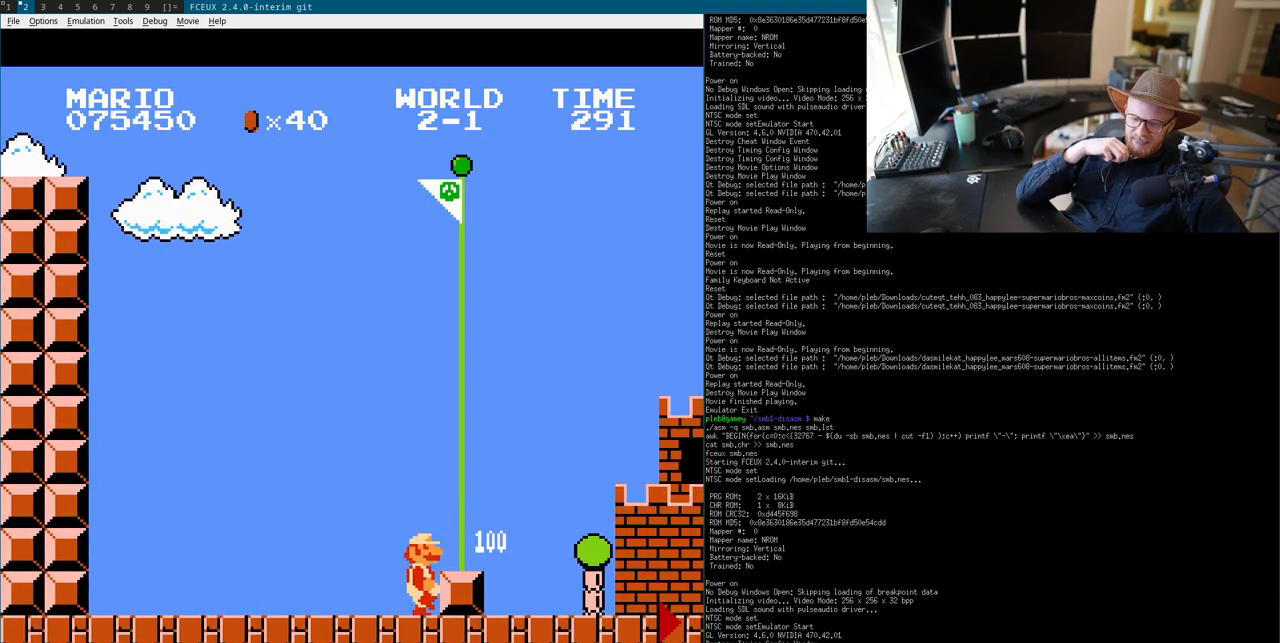
{"buttons": [], "events": []}
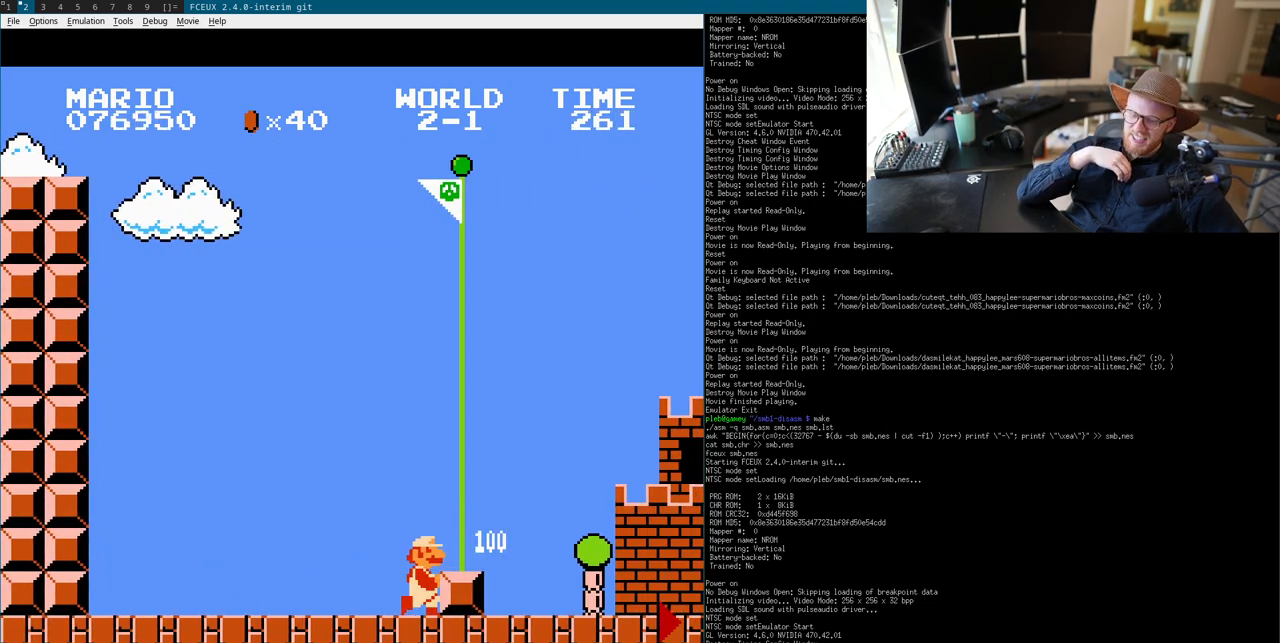
{"buttons": [], "events": []}
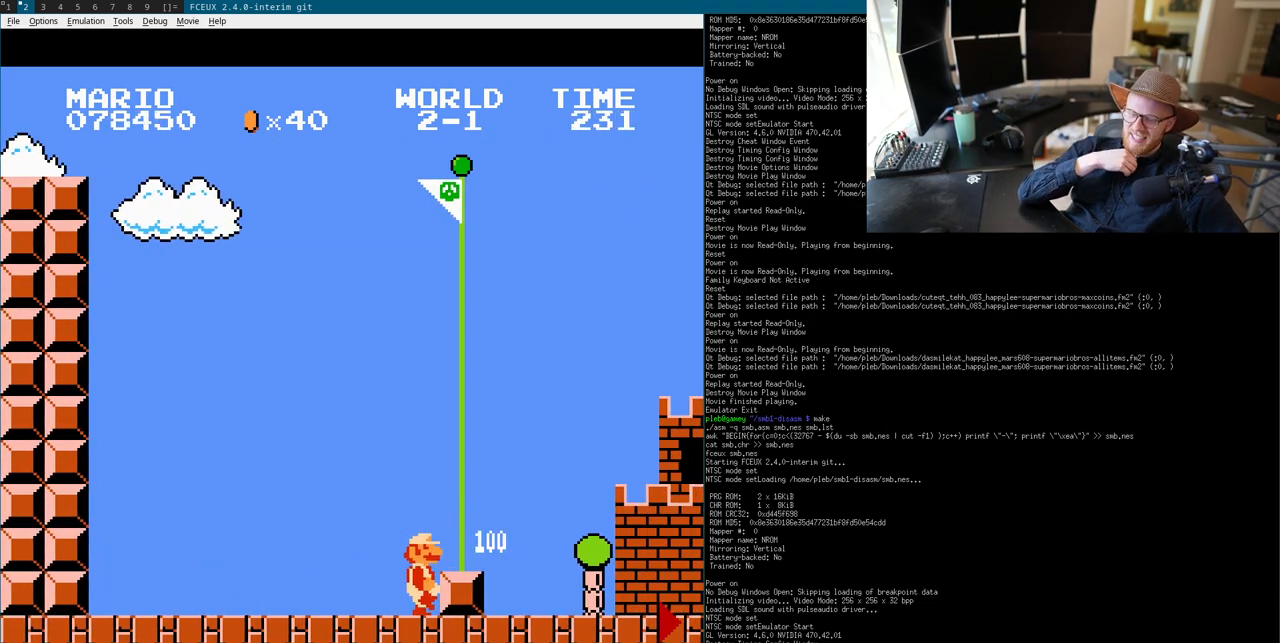
{"buttons": [], "events": []}
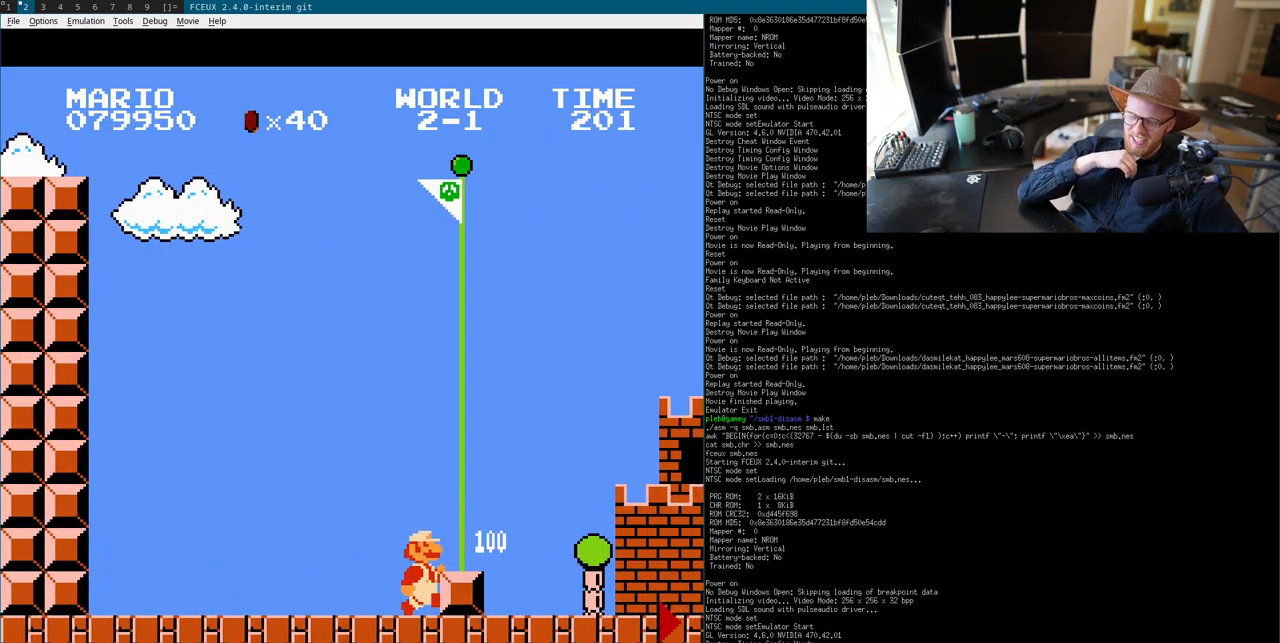
{"buttons": [], "events": []}
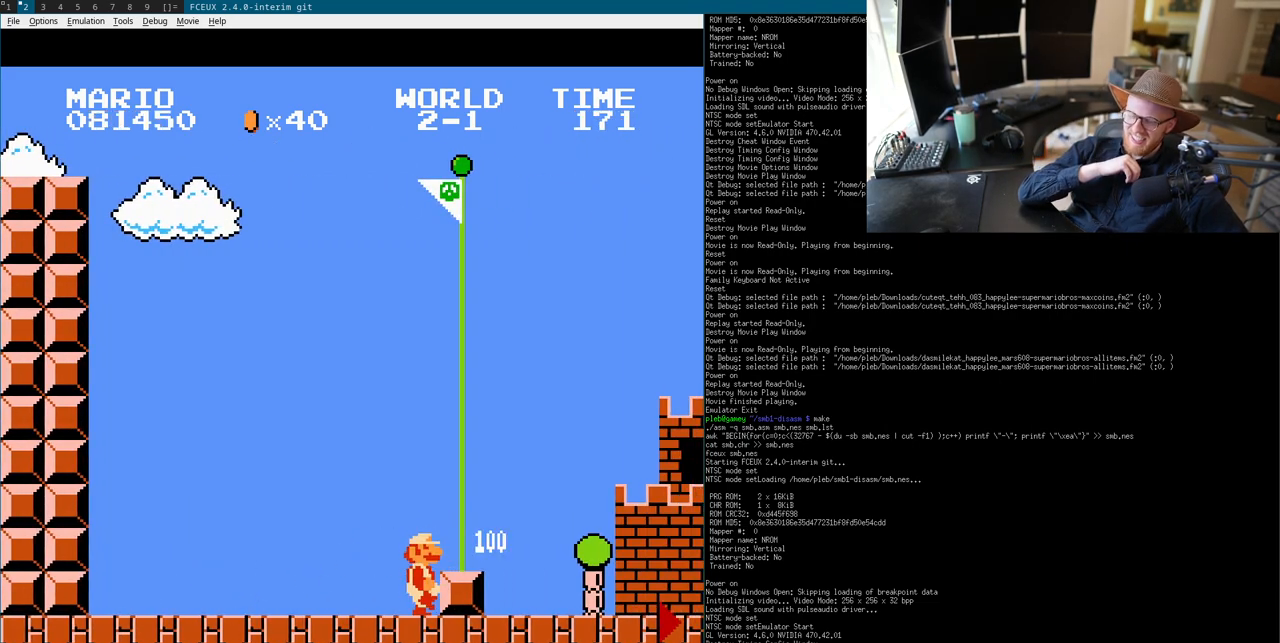
{"buttons": [], "events": []}
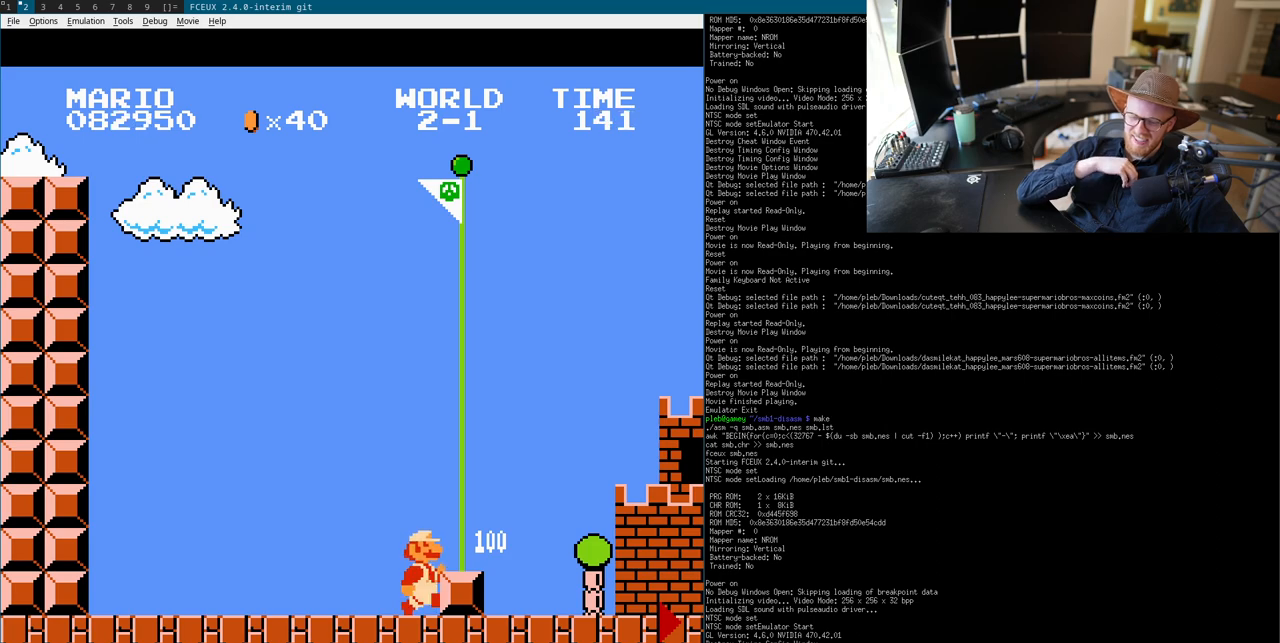
{"buttons": [], "events": []}
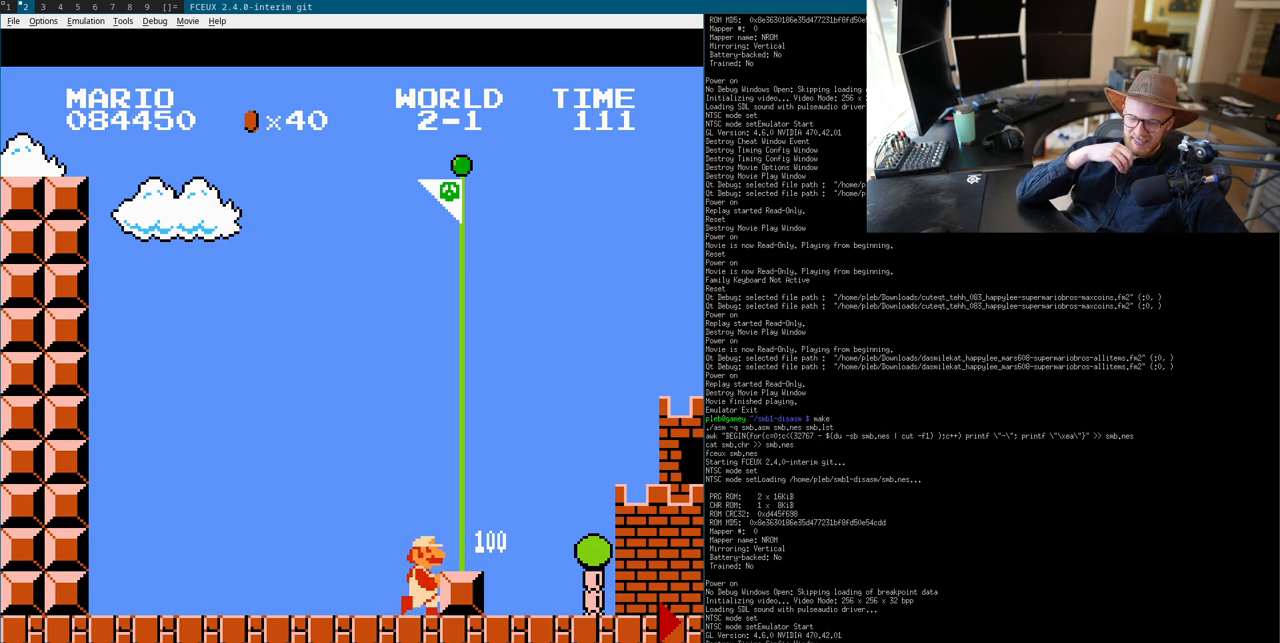
{"buttons": [], "events": []}
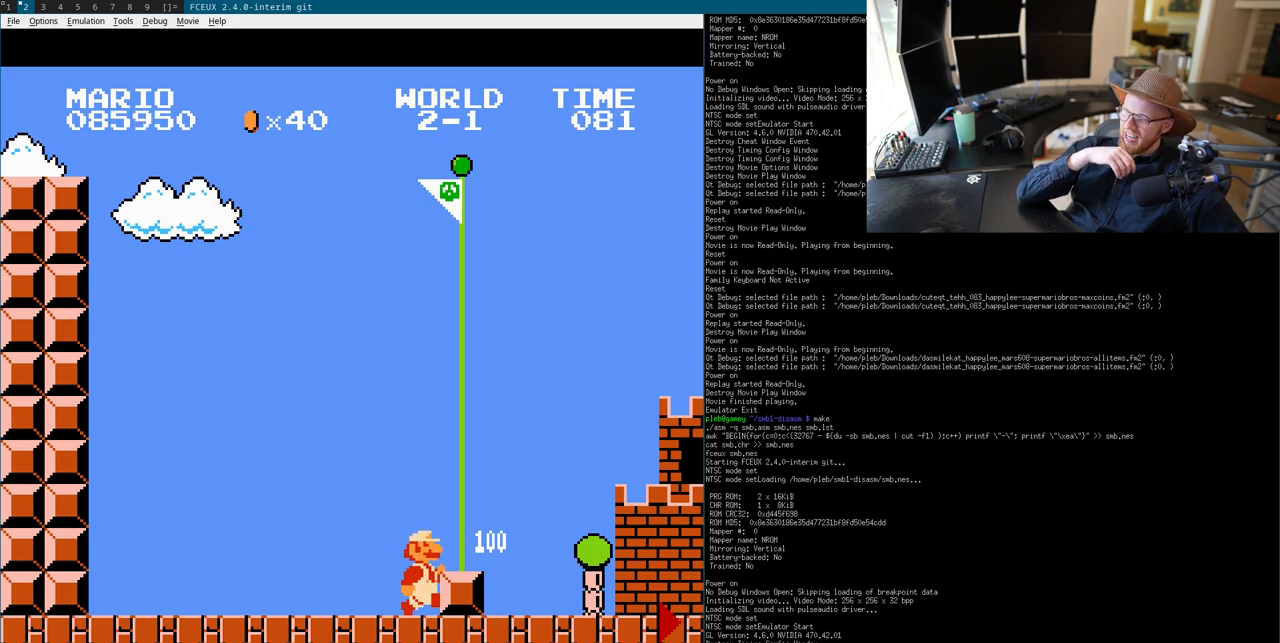
{"buttons": [], "events": []}